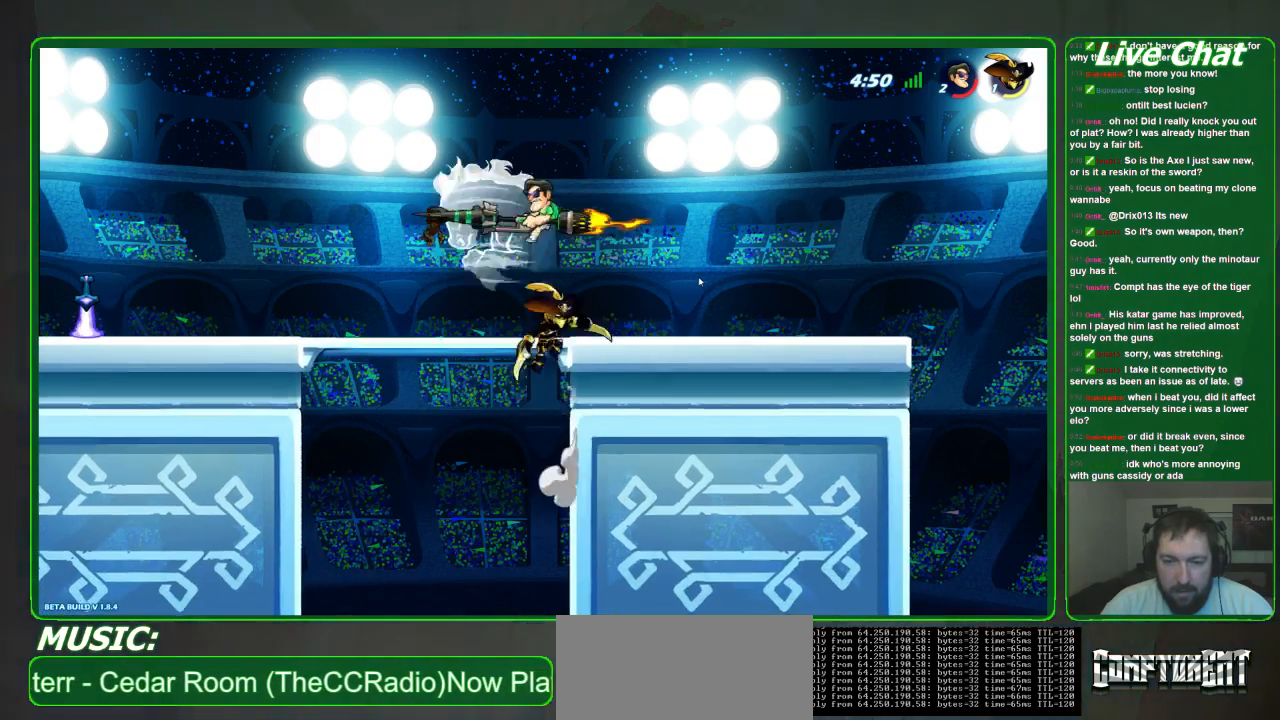
Gameplay with a controller (Xbox layout); each line is a JSON object with the inputs held at the frame after it. "events" lists button and stick changes between this image and that frame as [ms after this image, input, new state], when the widget could be followed in between. Not read: DPAD_DOWN DPAD_LEFT DPAD_RIGHT DPAD_UP L3 R3 right_stick.
{"buttons": [], "left_stick": "down-left", "events": []}
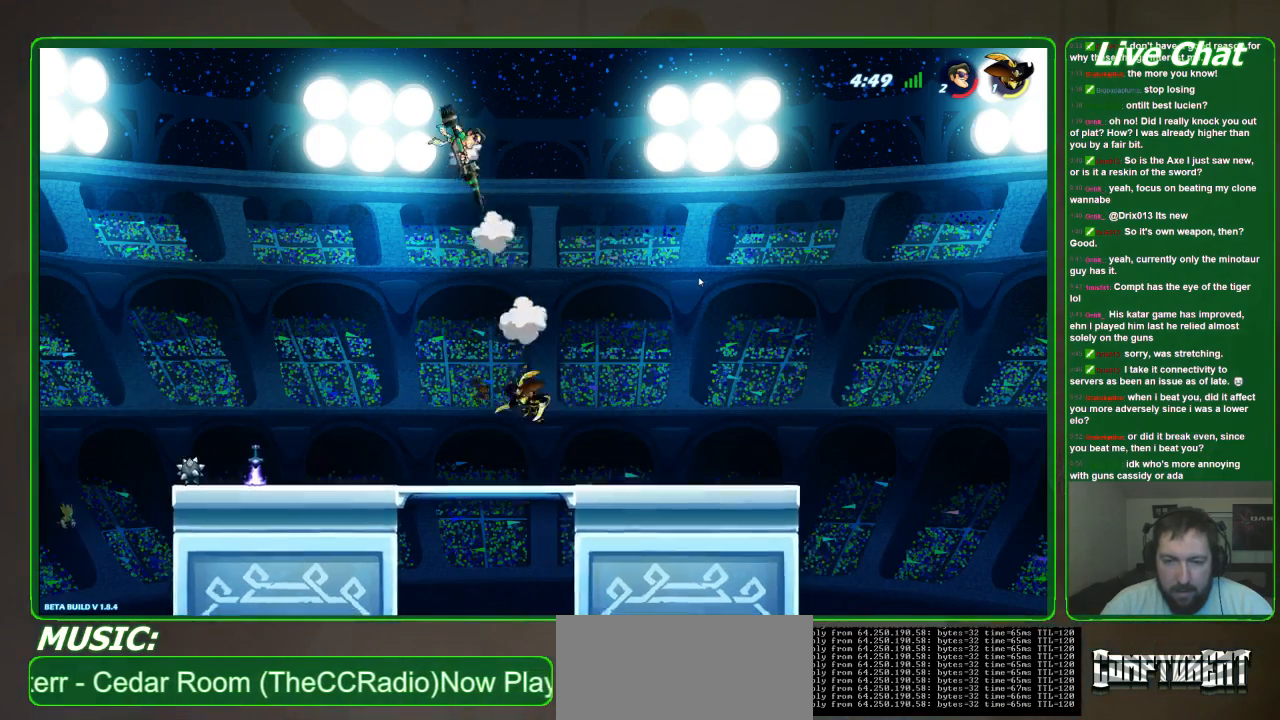
{"buttons": [], "left_stick": "down-left", "events": []}
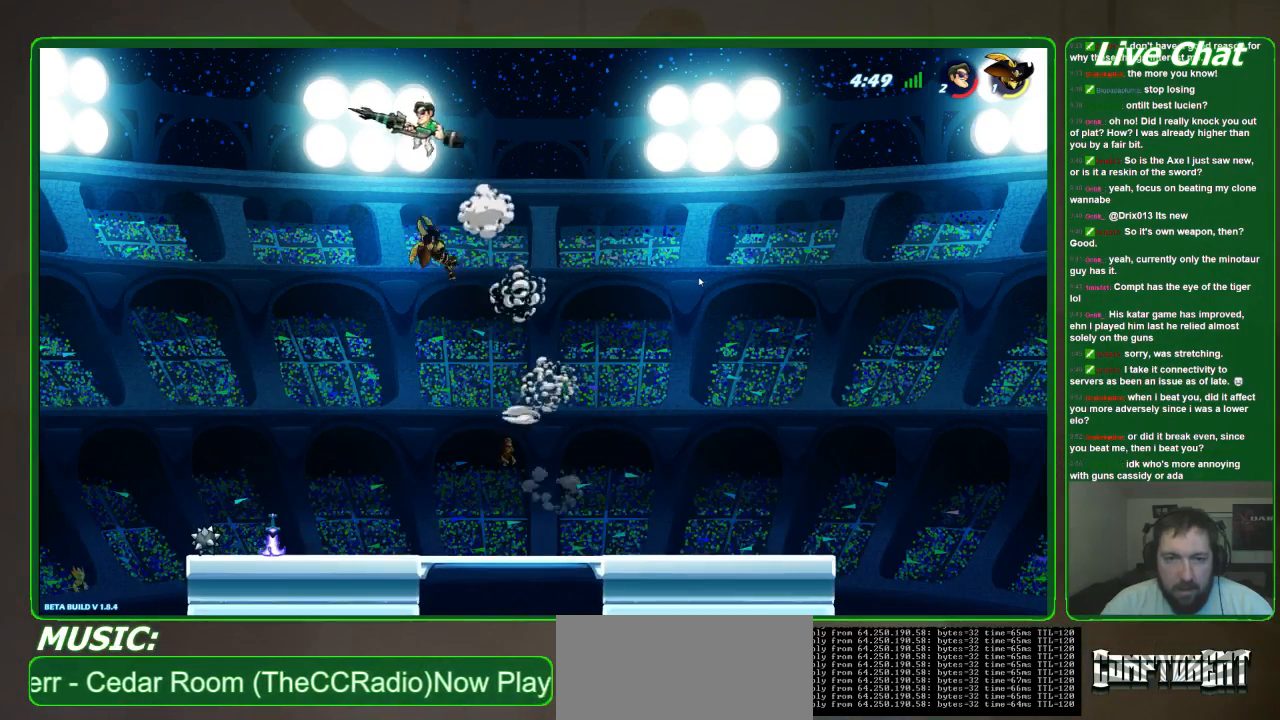
{"buttons": [], "left_stick": "left", "events": [[267, "left_stick", "down"], [467, "left_stick", "left"]]}
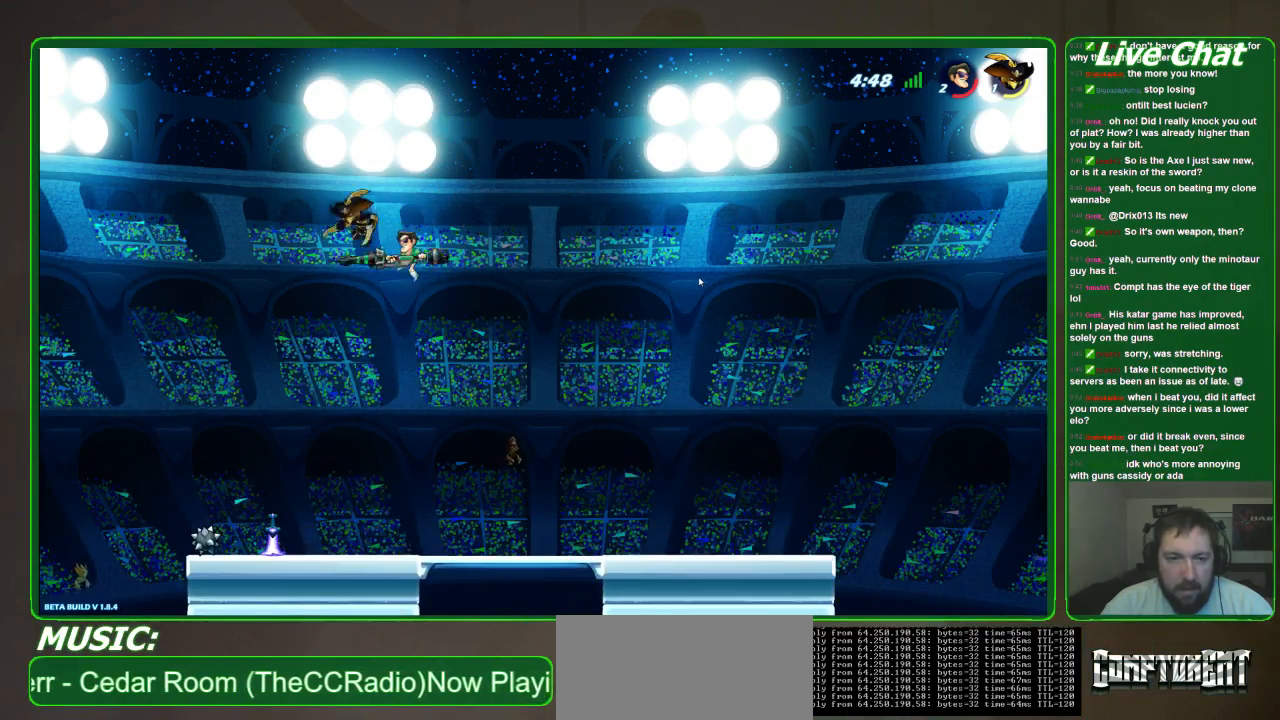
{"buttons": [], "left_stick": "up-left", "events": [[67, "X", "down"], [67, "left_stick", "up-left"], [167, "X", "up"], [233, "X", "down"], [300, "X", "up"], [367, "X", "down"], [467, "X", "up"]]}
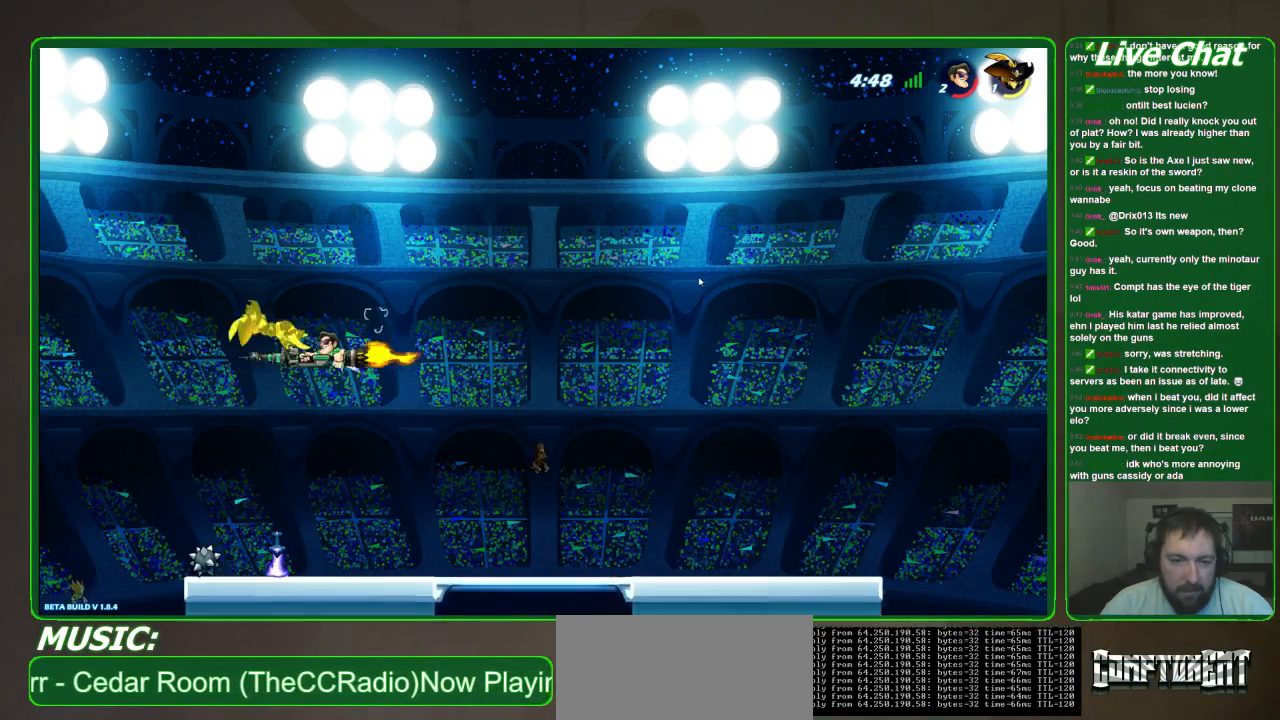
{"buttons": [], "left_stick": "right", "events": [[100, "left_stick", "up-right"], [167, "left_stick", "right"]]}
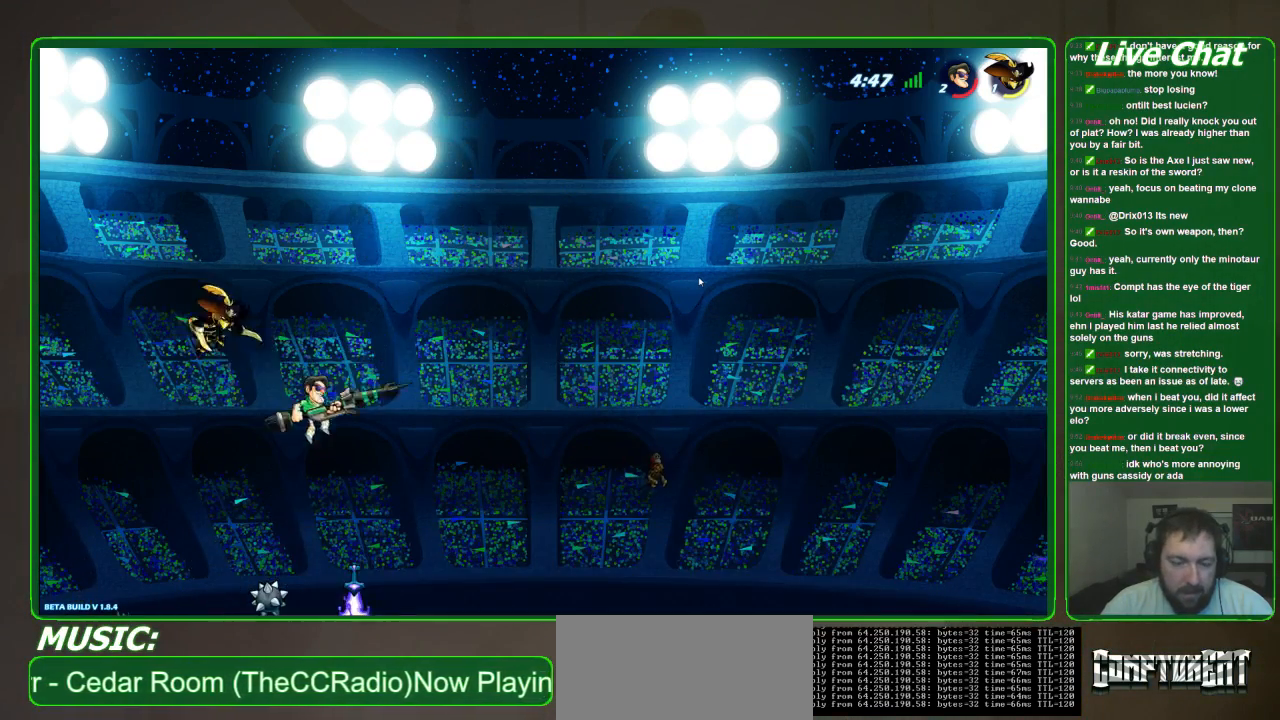
{"buttons": [], "left_stick": "right", "events": [[300, "R2", "down"], [400, "R2", "up"]]}
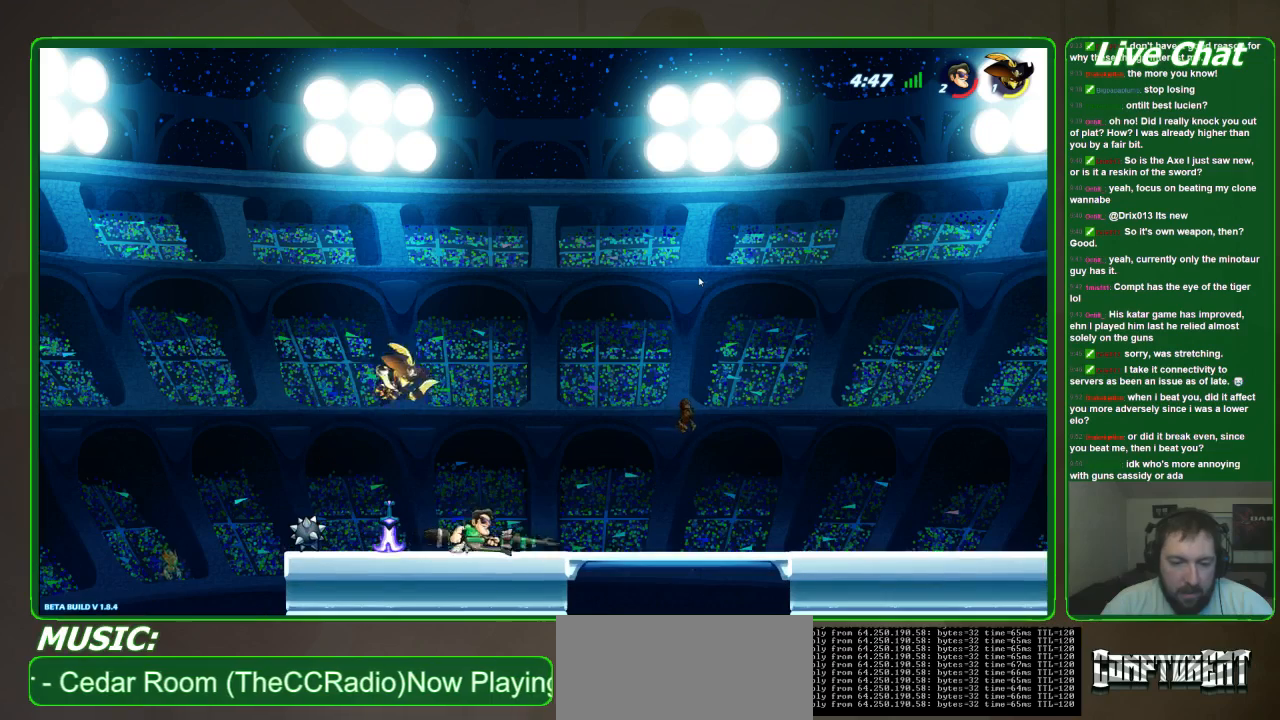
{"buttons": ["R2"], "left_stick": "center", "events": [[33, "left_stick", "center"], [400, "R2", "down"]]}
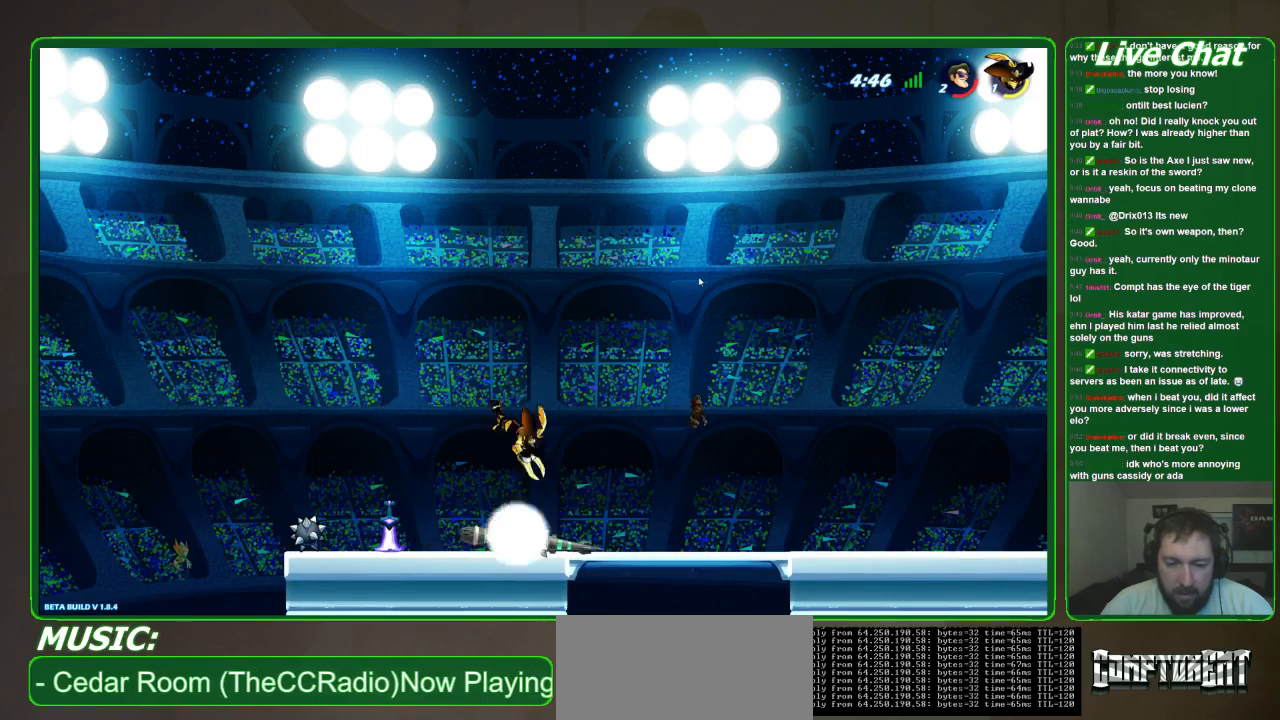
{"buttons": ["X"], "left_stick": "center", "events": [[33, "R2", "up"], [300, "X", "down"], [433, "X", "up"], [467, "X", "down"]]}
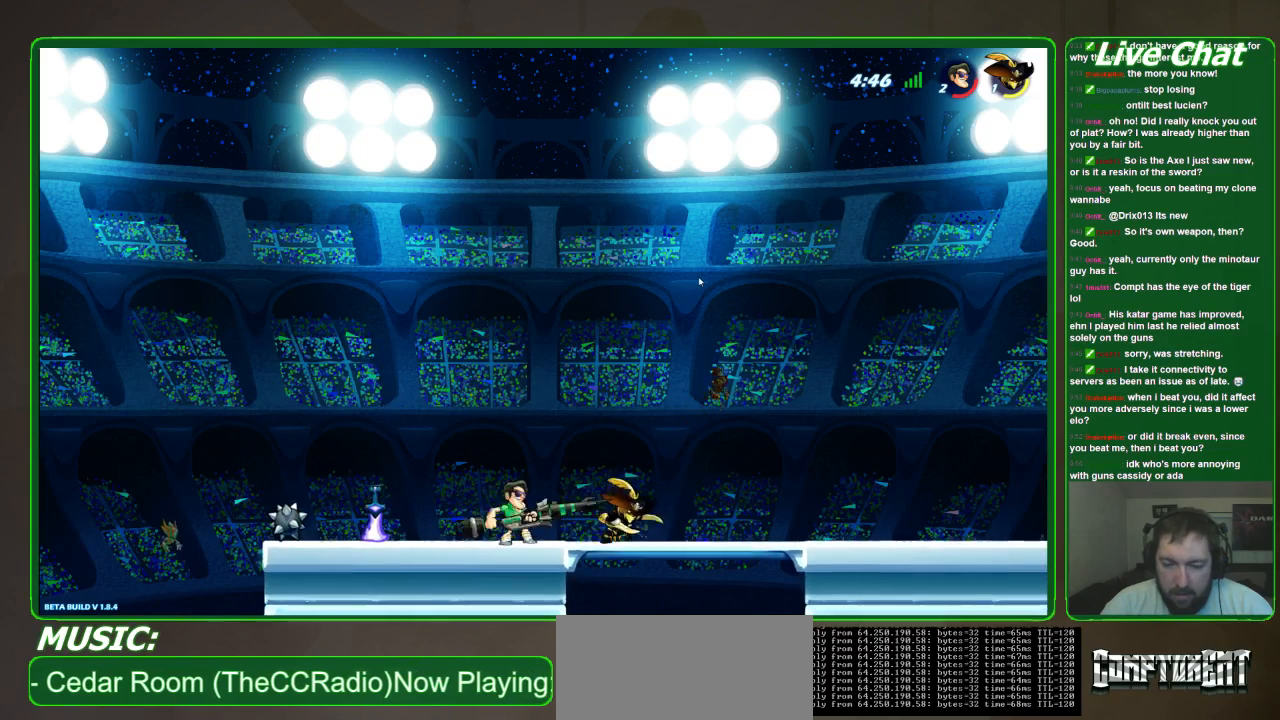
{"buttons": ["X"], "left_stick": "center", "events": [[67, "X", "up"], [133, "X", "down"], [233, "X", "up"], [300, "X", "down"], [433, "X", "up"], [500, "X", "down"]]}
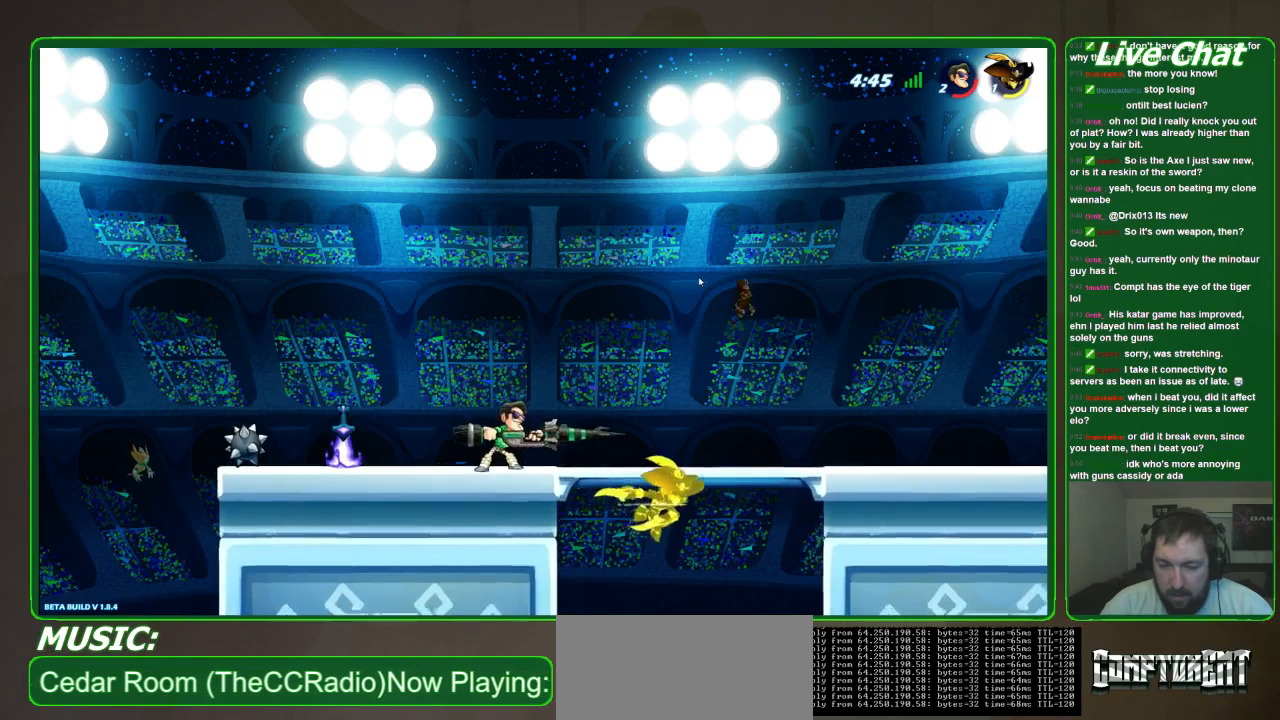
{"buttons": [], "left_stick": "left", "events": [[133, "X", "up"], [200, "X", "down"], [400, "X", "up"], [433, "left_stick", "left"]]}
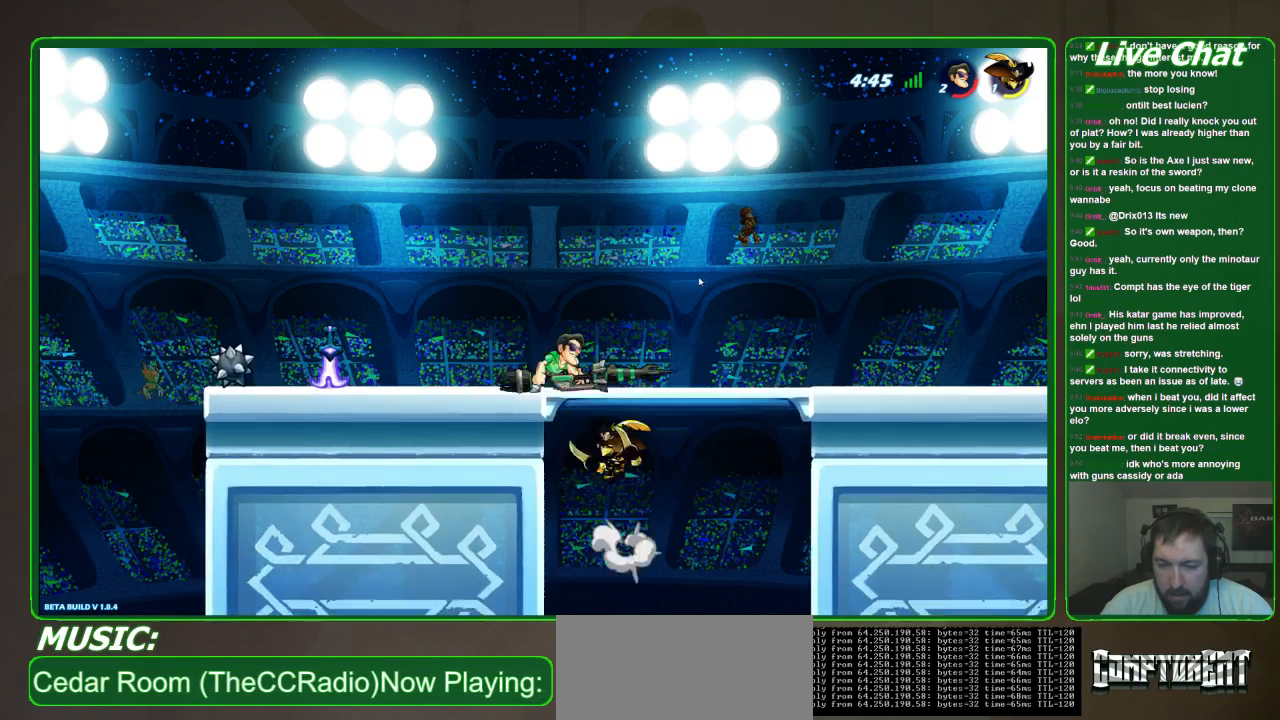
{"buttons": ["R2"], "left_stick": "down-left", "events": [[133, "R2", "down"], [400, "R2", "up"], [400, "left_stick", "down-left"], [467, "R2", "down"]]}
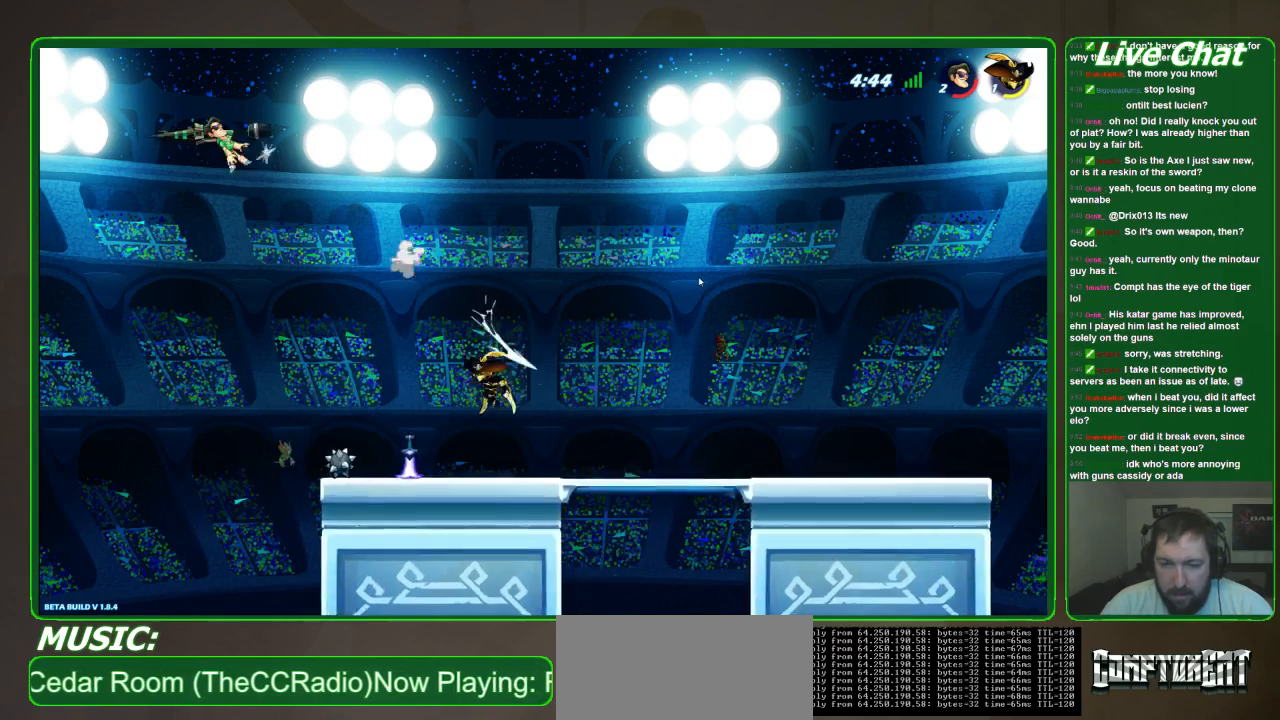
{"buttons": ["R2"], "left_stick": "down-right"}
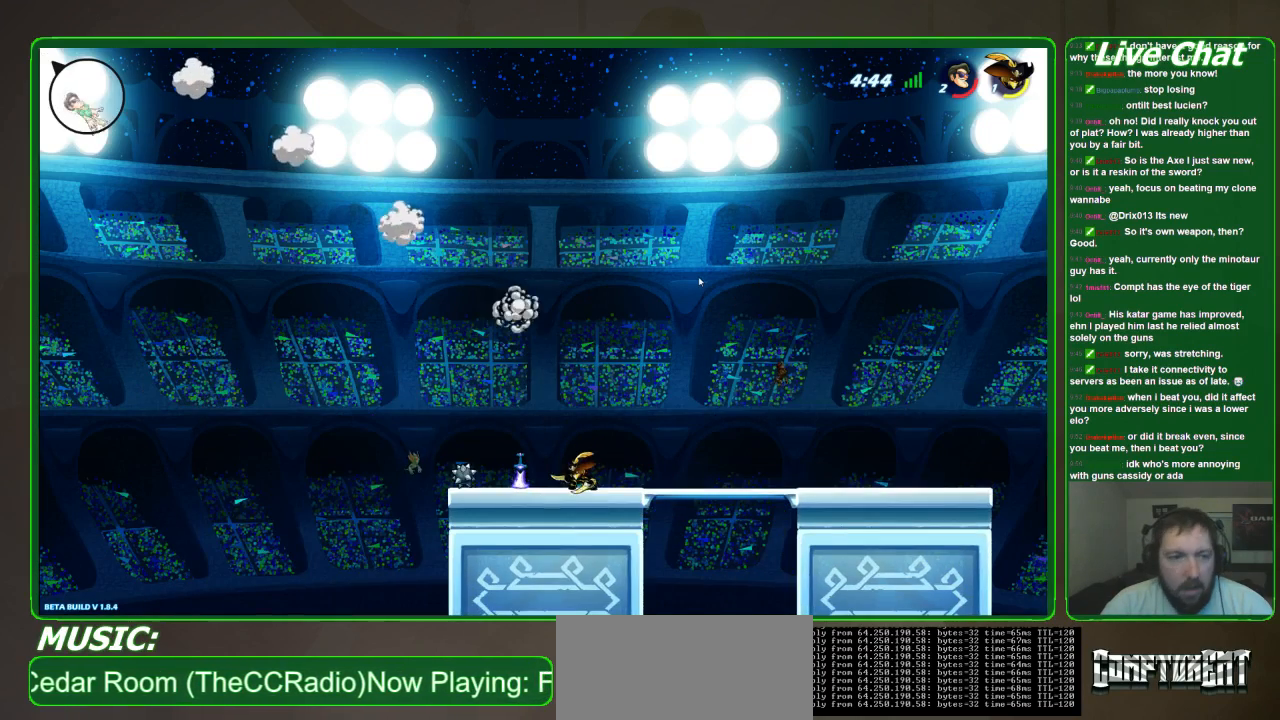
{"buttons": ["R2"], "left_stick": "down-right", "events": [[233, "R2", "up"], [300, "R2", "down"]]}
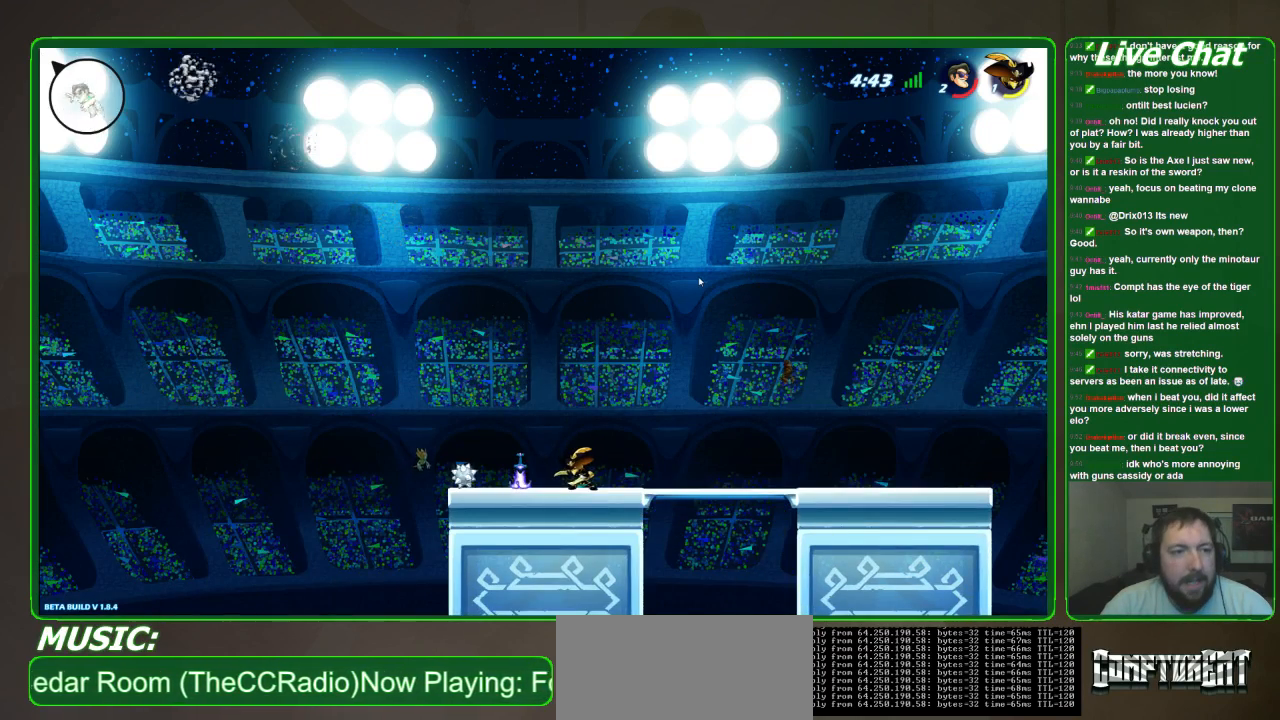
{"buttons": [], "left_stick": "down-right", "events": [[67, "R2", "up"]]}
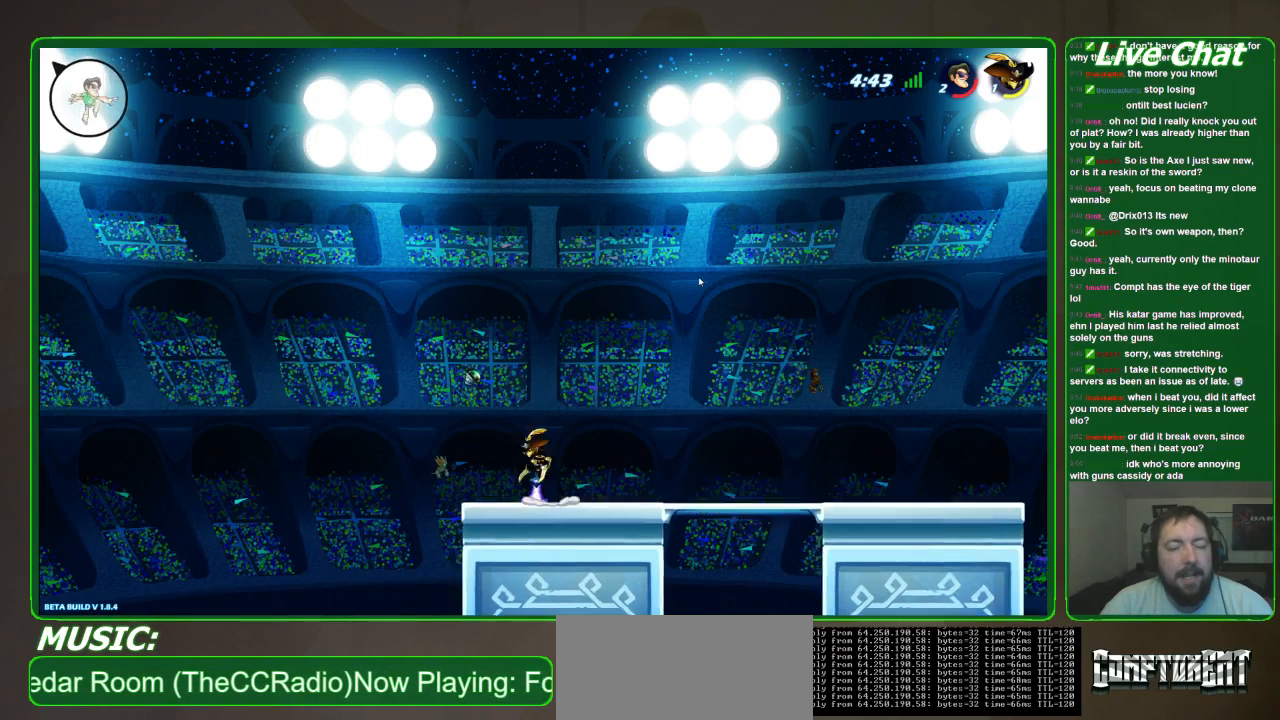
{"buttons": [], "left_stick": "down-right", "events": []}
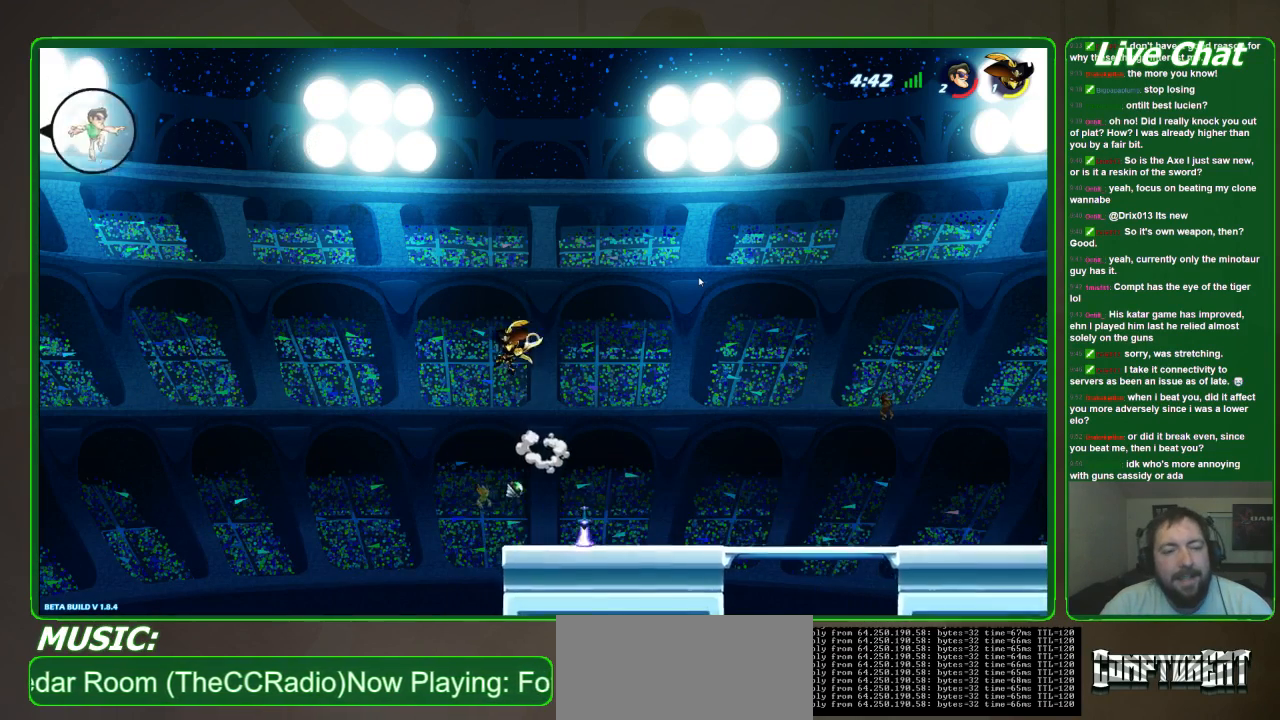
{"buttons": [], "left_stick": "down-right", "events": []}
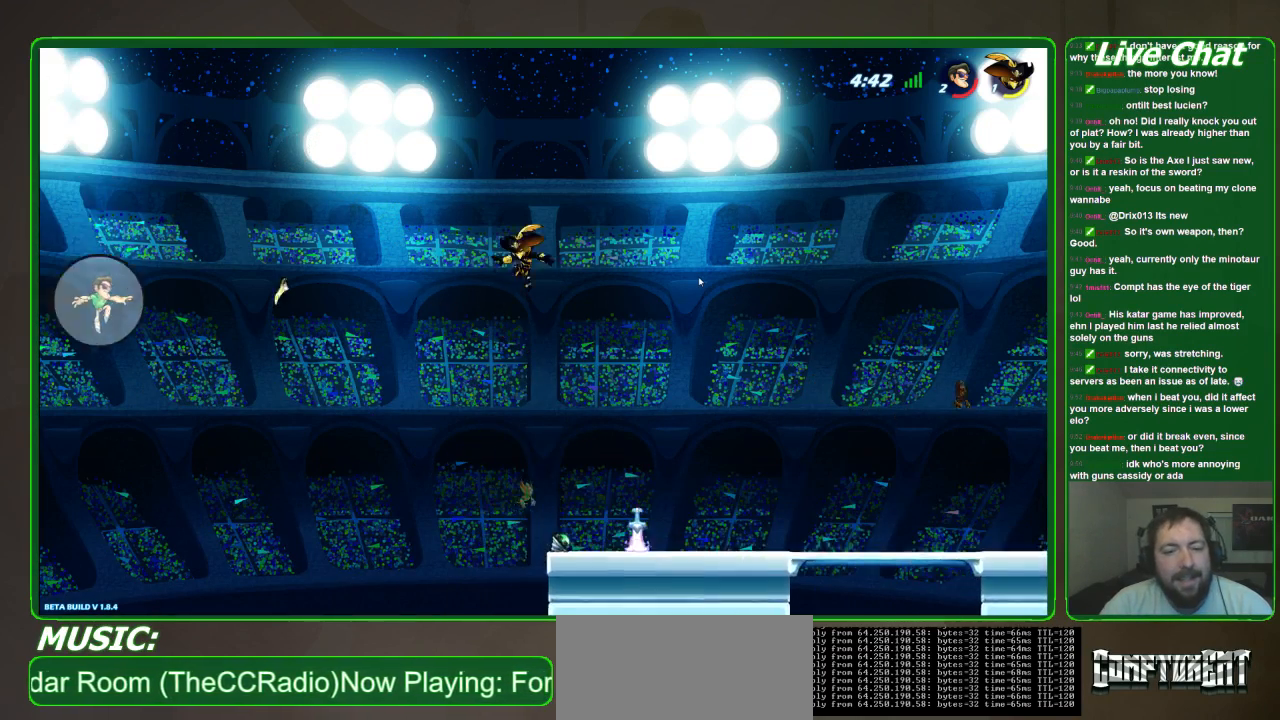
{"buttons": [], "left_stick": "down-right", "events": []}
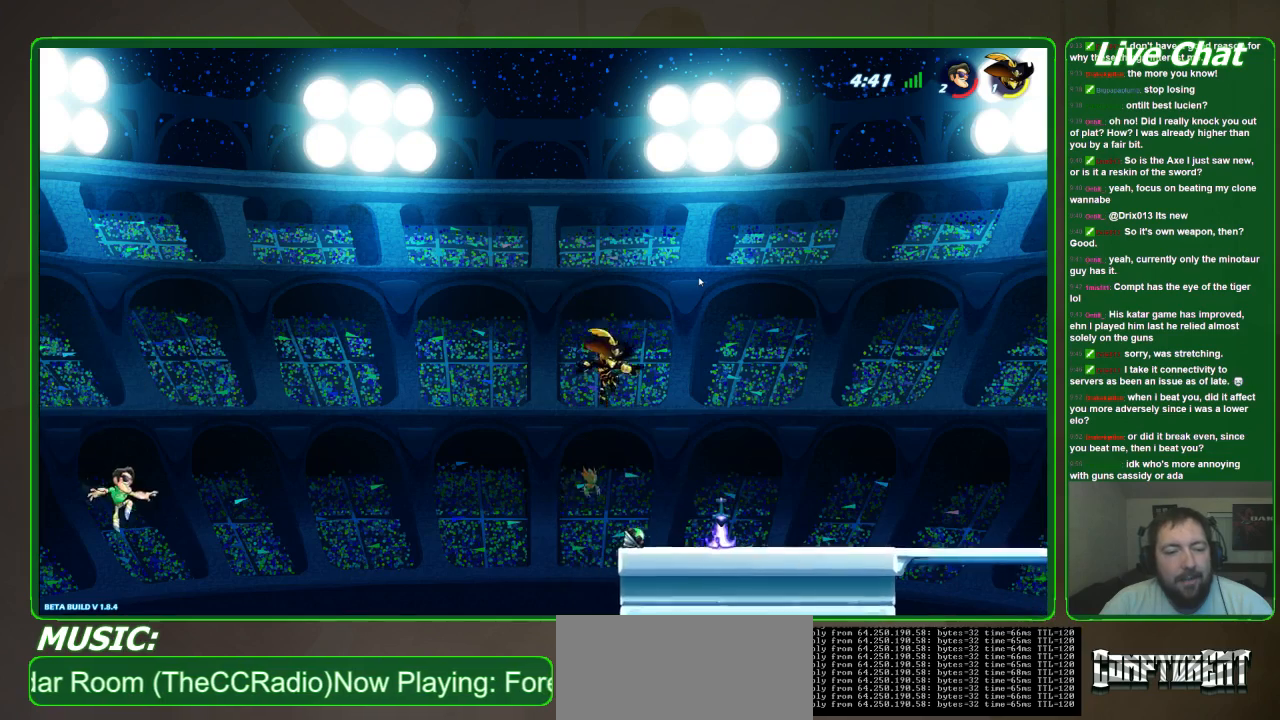
{"buttons": [], "left_stick": "right", "events": [[267, "left_stick", "right"]]}
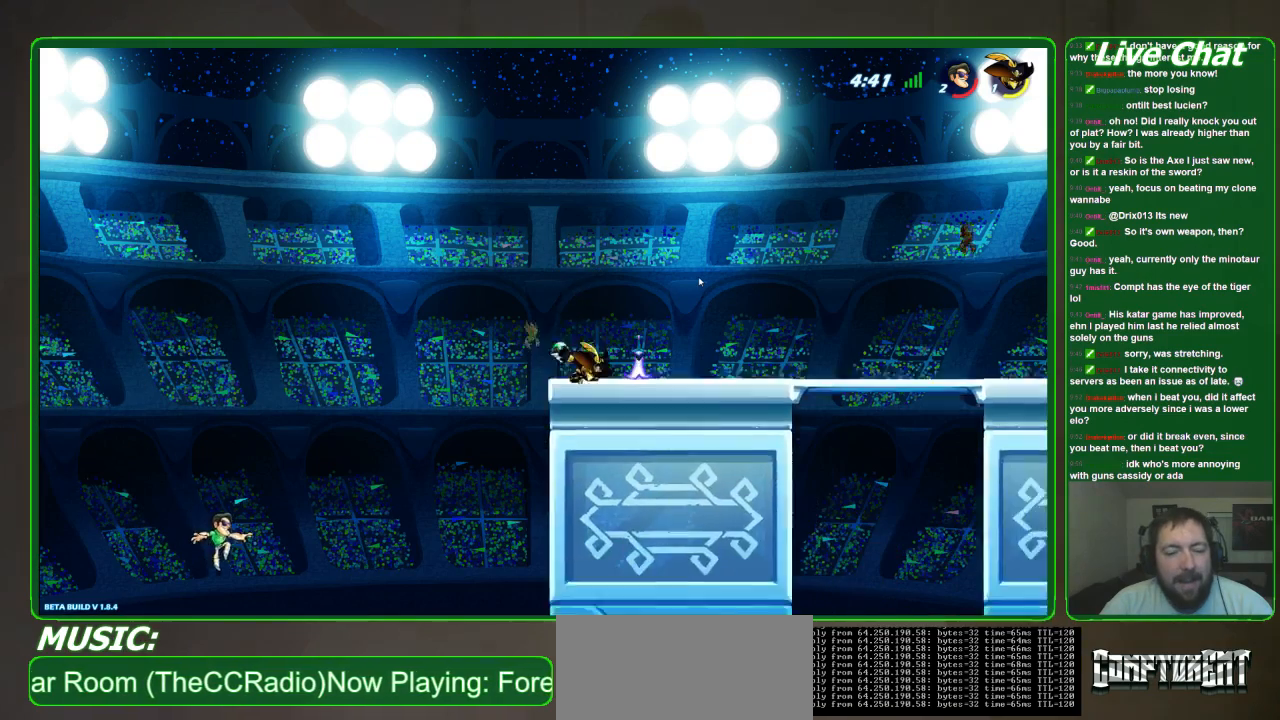
{"buttons": ["A"], "left_stick": "right", "events": [[467, "A", "down"]]}
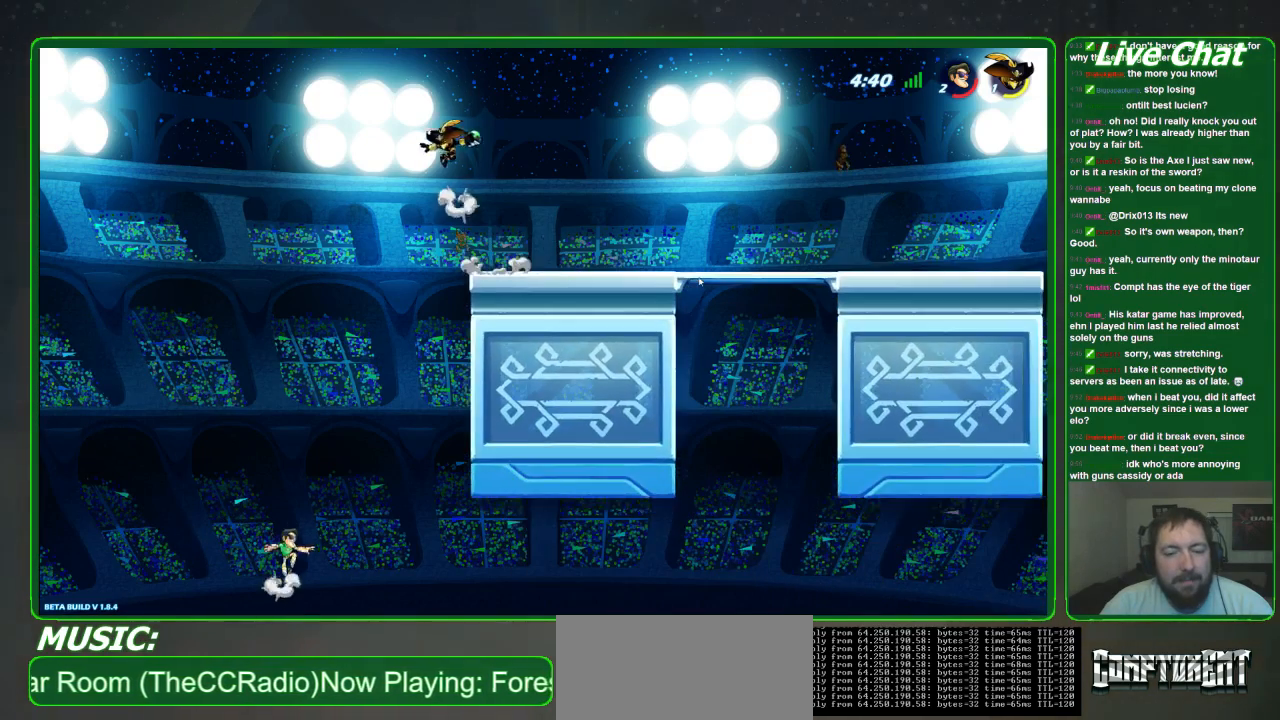
{"buttons": [], "left_stick": "up-right", "events": [[233, "left_stick", "up-right"], [300, "A", "up"]]}
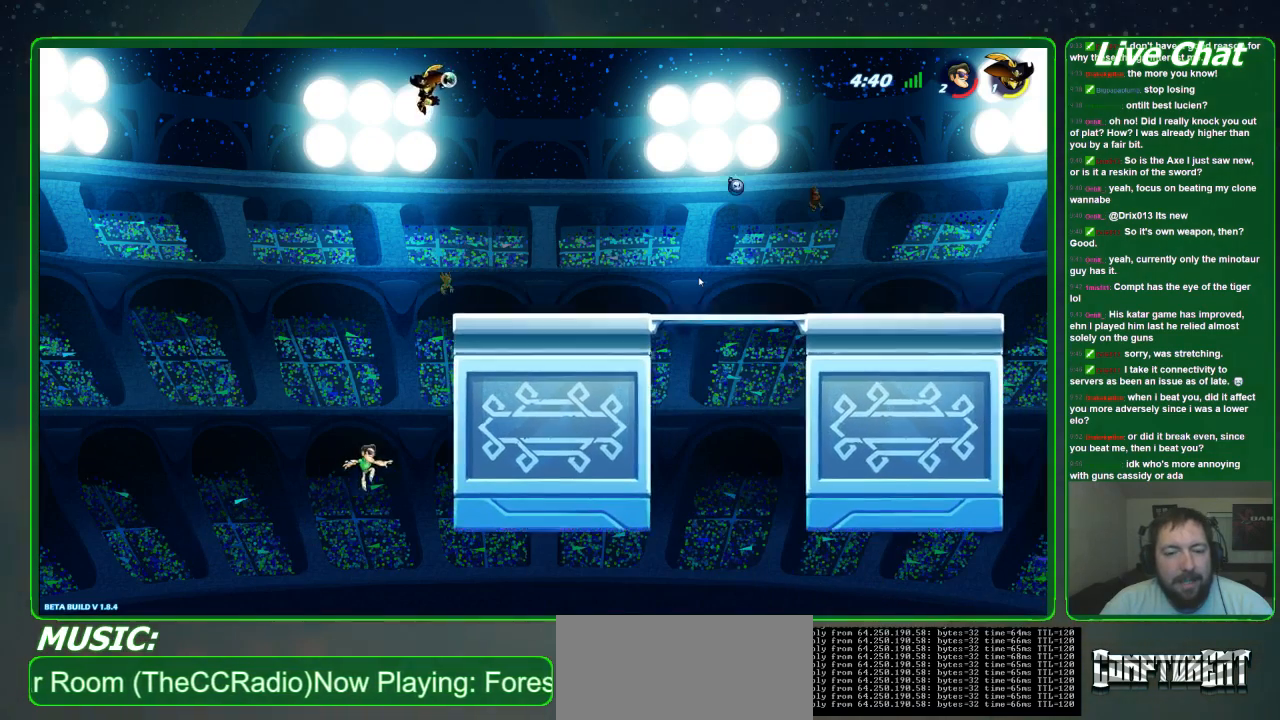
{"buttons": [], "left_stick": "up-right"}
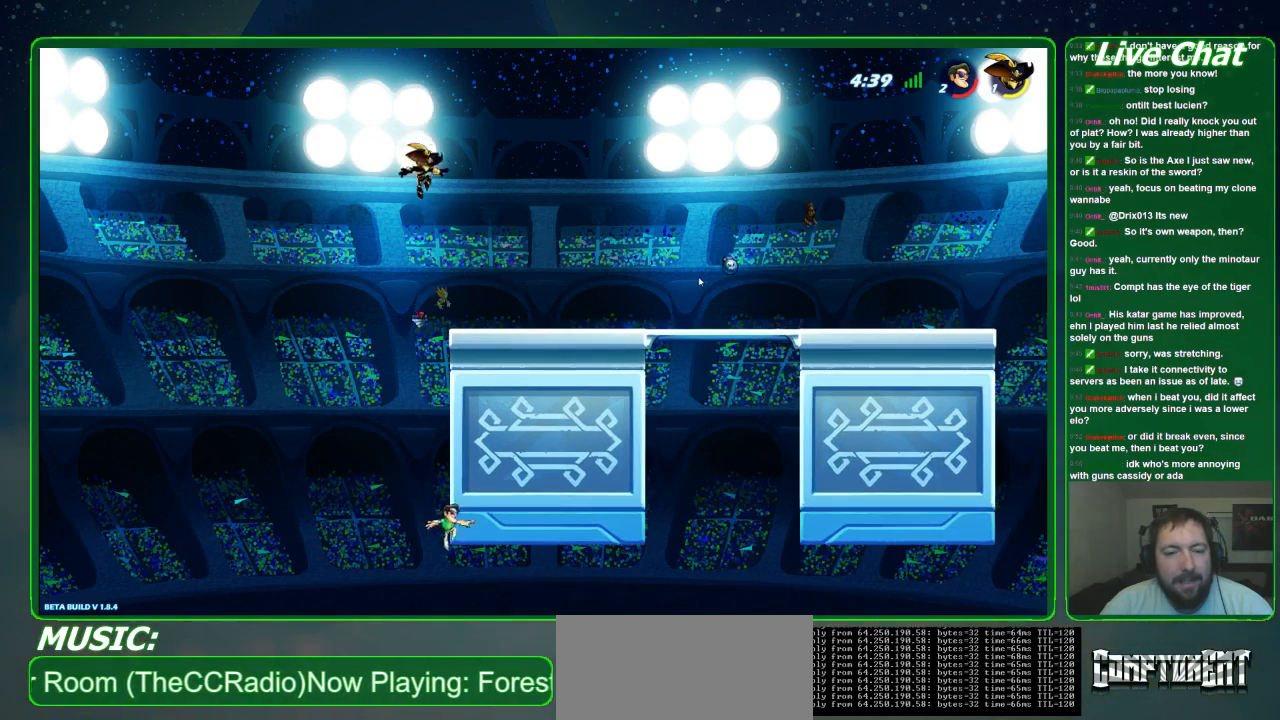
{"buttons": [], "left_stick": "up-right"}
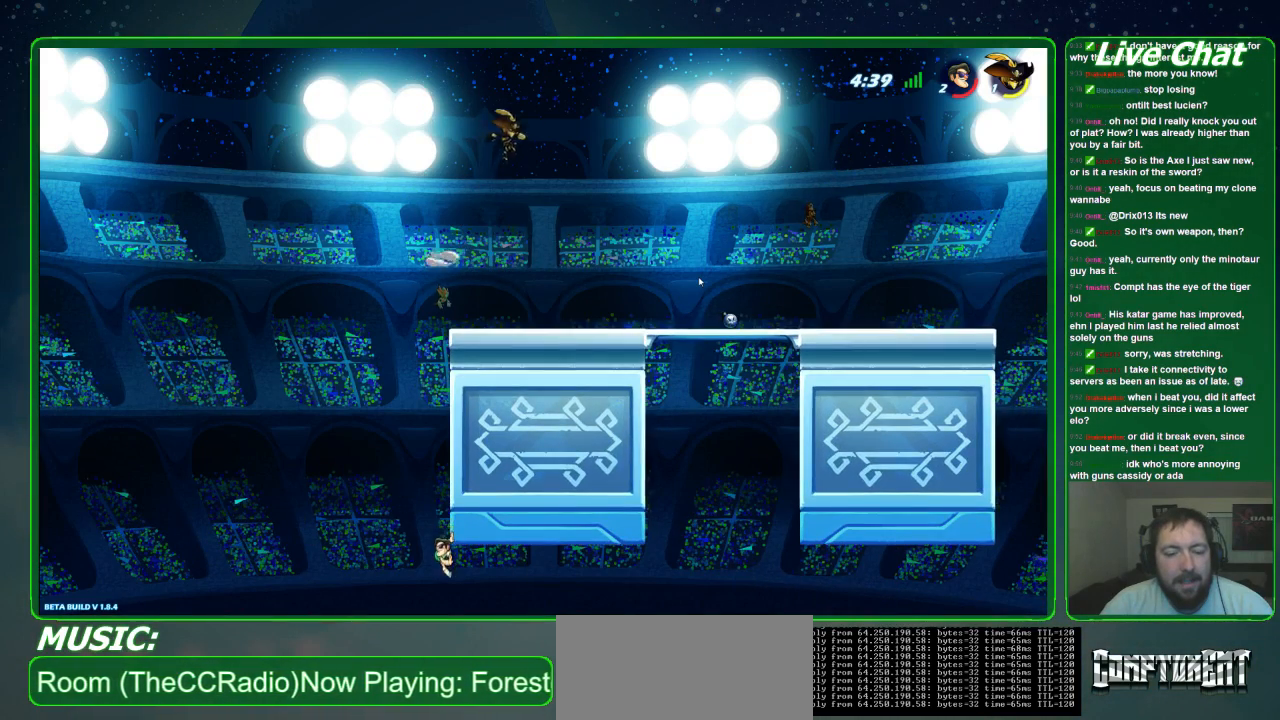
{"buttons": [], "left_stick": "up-right", "events": [[33, "A", "down"], [100, "left_stick", "up-left"], [200, "A", "up"], [333, "left_stick", "up-right"]]}
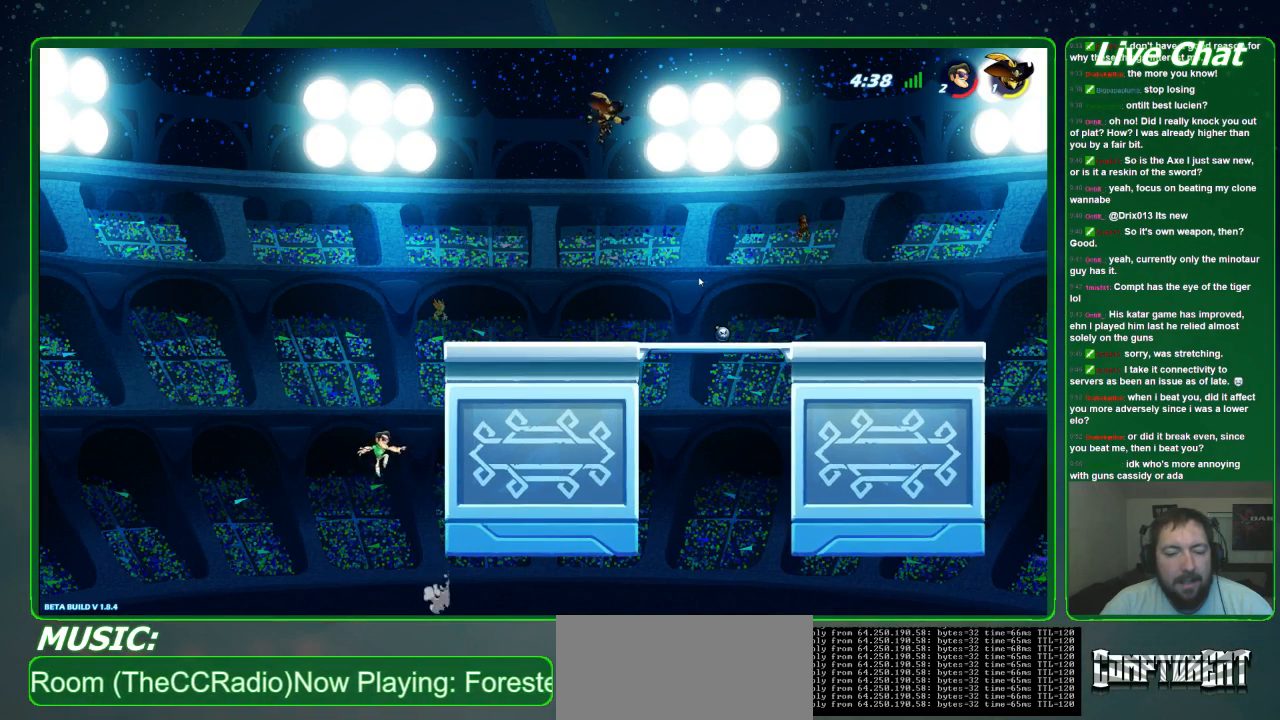
{"buttons": [], "left_stick": "right", "events": [[67, "A", "down"], [333, "A", "up"], [333, "left_stick", "right"]]}
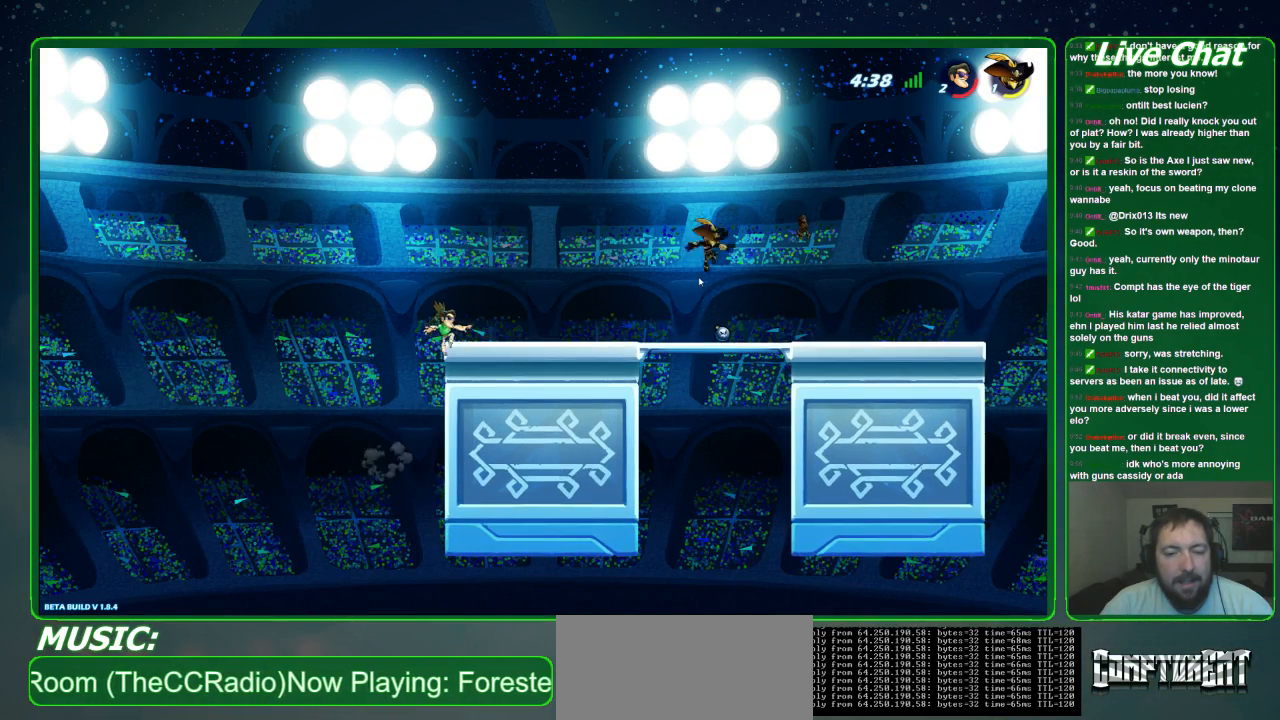
{"buttons": [], "left_stick": "down-right", "events": [[367, "left_stick", "down-right"]]}
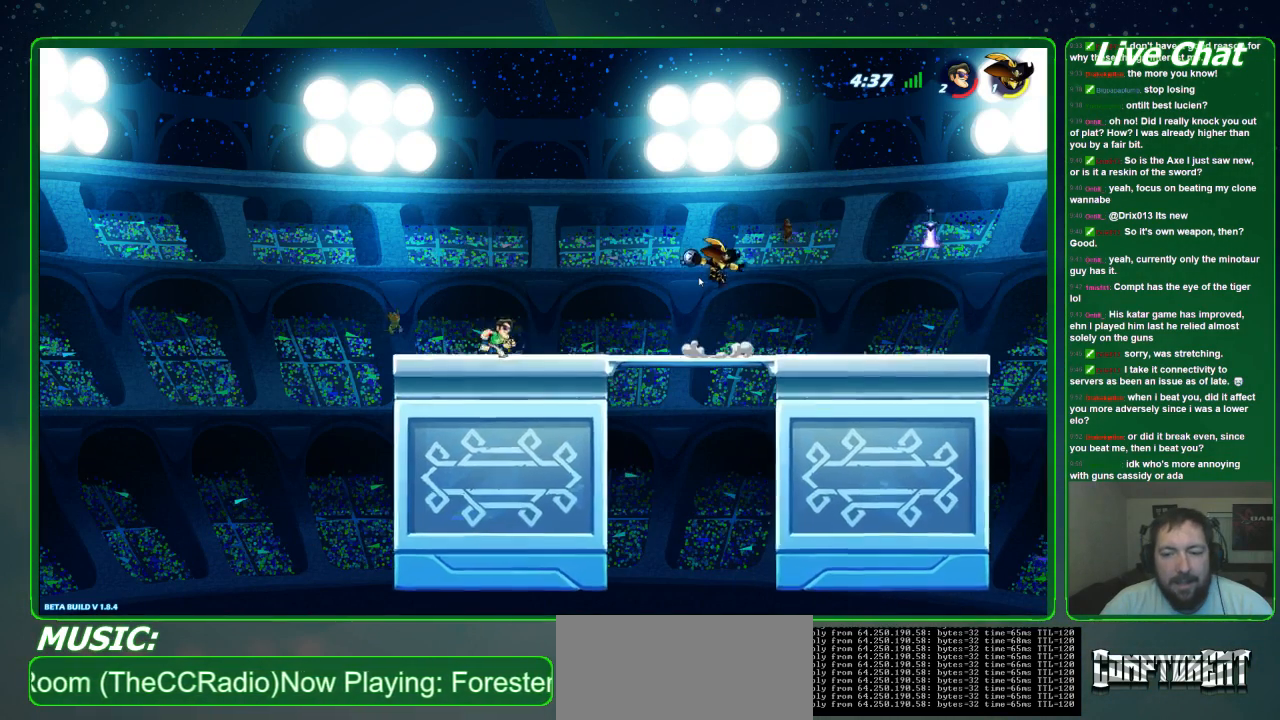
{"buttons": ["R2"], "left_stick": "down-right", "events": [[200, "R2", "down"], [333, "R2", "up"], [467, "R2", "down"]]}
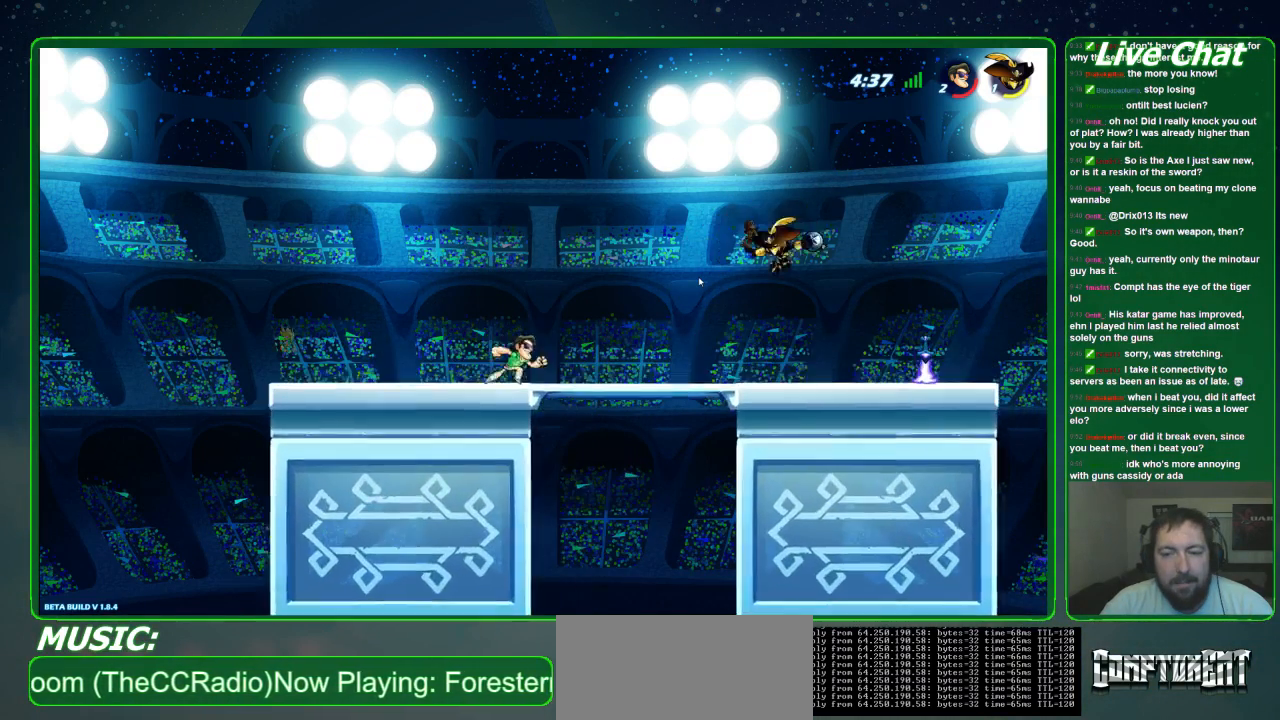
{"buttons": [], "left_stick": "right", "events": [[133, "left_stick", "down"], [300, "R2", "up"], [367, "left_stick", "down-right"], [500, "left_stick", "right"]]}
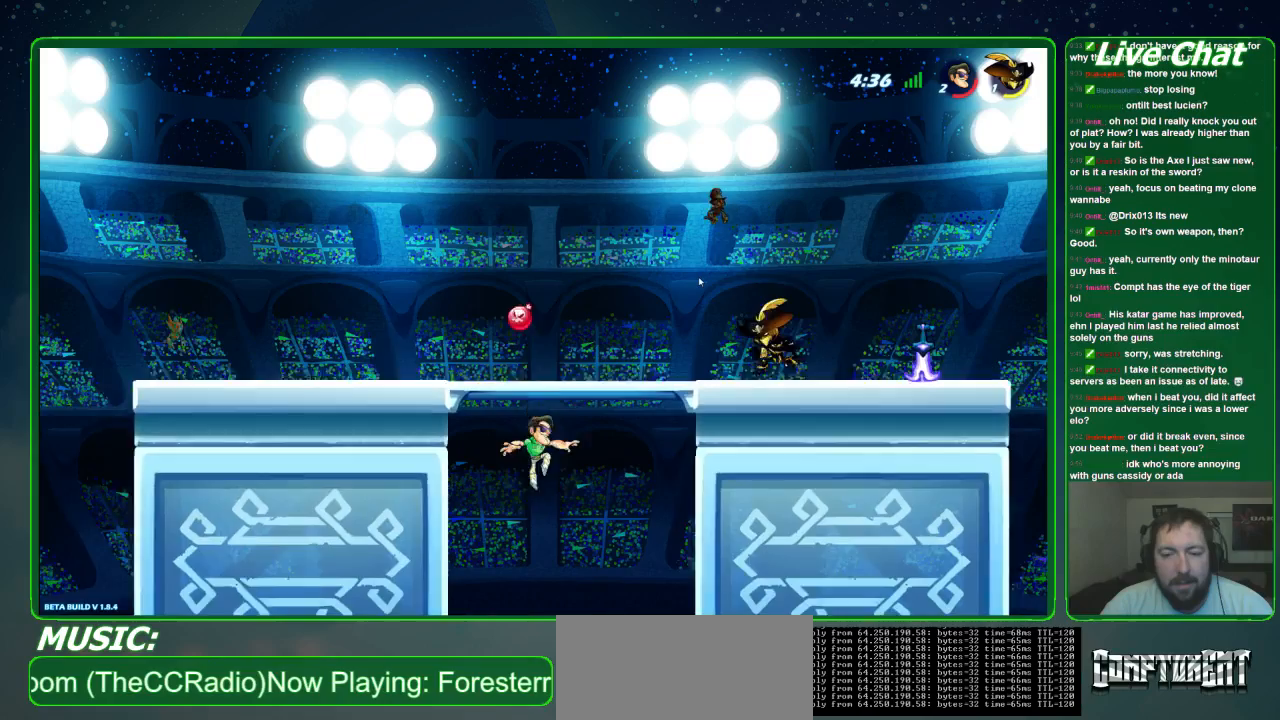
{"buttons": [], "left_stick": "right", "events": [[67, "A", "down"], [200, "A", "up"], [400, "R2", "down"], [467, "R2", "up"]]}
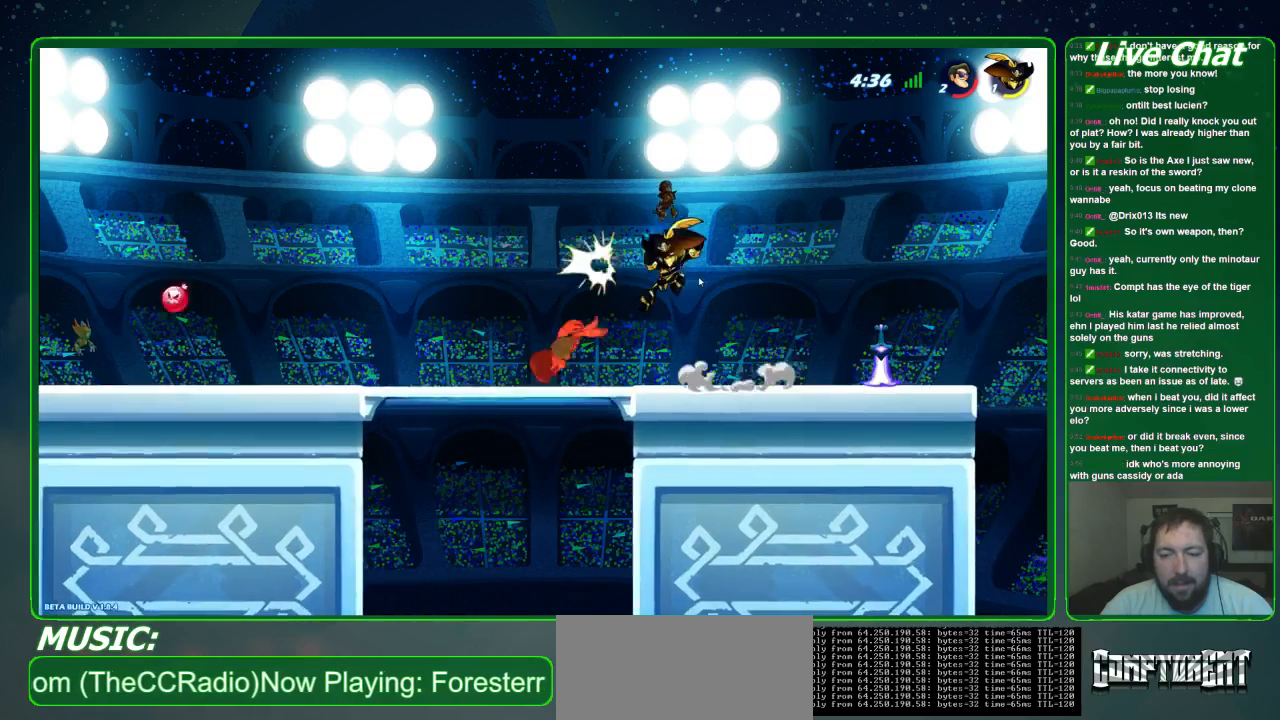
{"buttons": [], "left_stick": "right", "events": []}